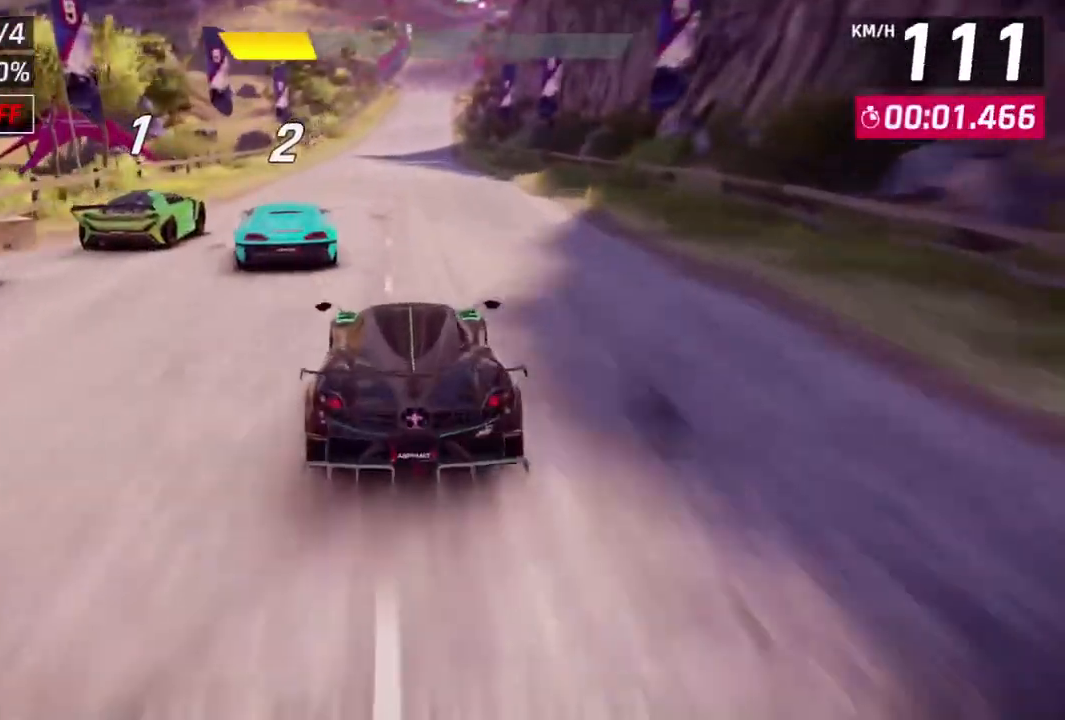
Gameplay with a controller (Xbox layout); each line is a JSON object with the inputs held at the frame after it. "events" lists button and stick changes between this image and that frame as [ms after this image, input, new state], when the widget could be followed in between. Not read: right_stick.
{"buttons": ["A", "R1"], "left_stick": "center", "events": [[233, "A", "down"], [267, "R1", "down"]]}
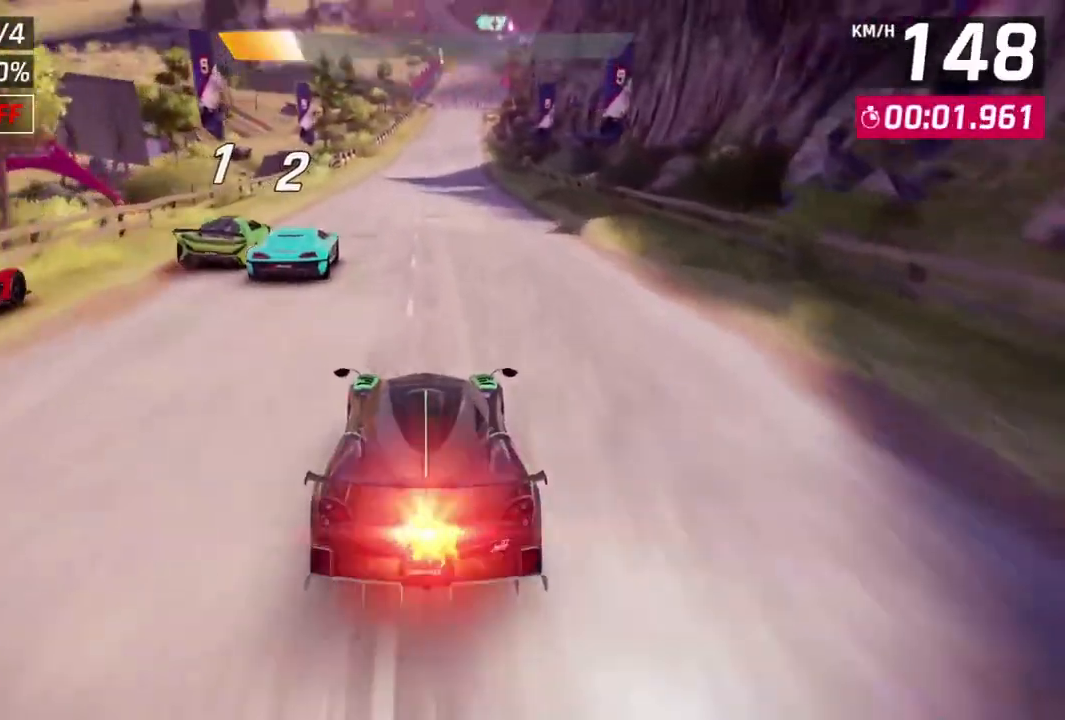
{"buttons": [], "left_stick": "up-right", "events": [[67, "A", "up"], [67, "R1", "up"], [300, "left_stick", "up-right"]]}
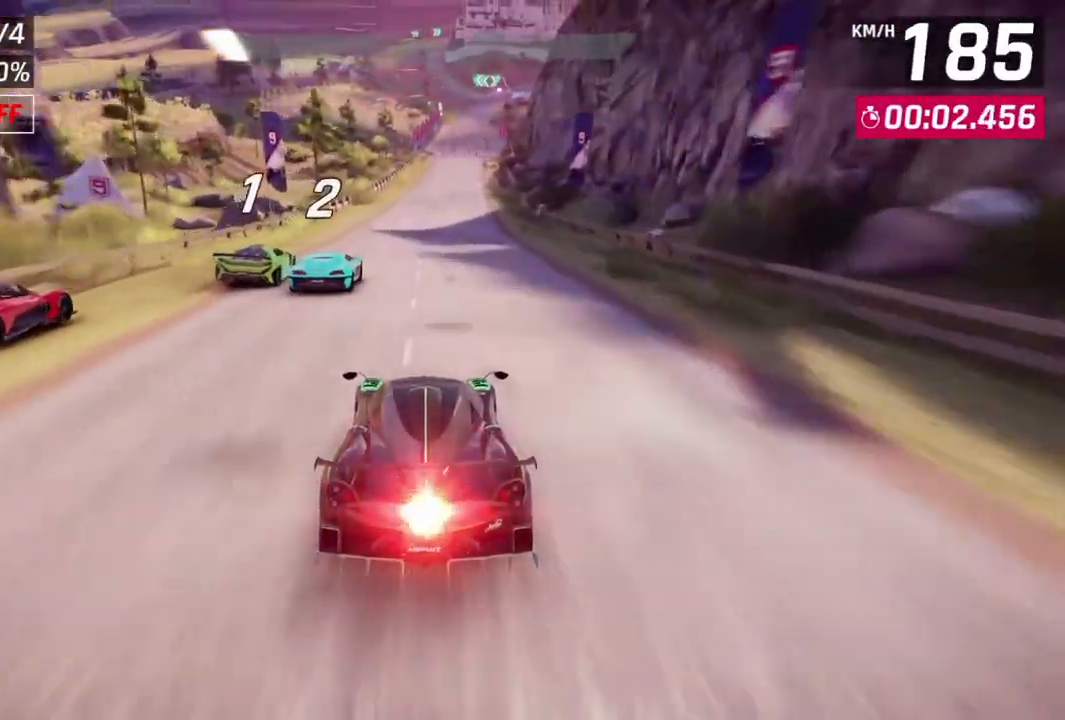
{"buttons": [], "left_stick": "center", "events": [[367, "left_stick", "center"]]}
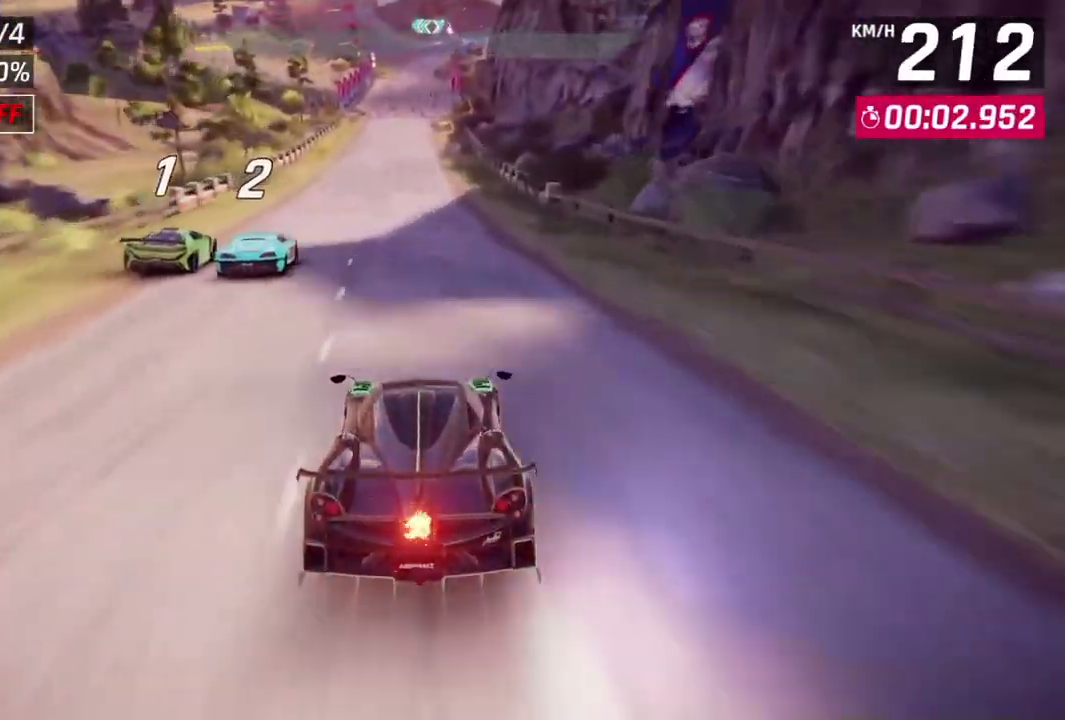
{"buttons": [], "left_stick": "center", "events": [[267, "left_stick", "left"], [367, "left_stick", "center"]]}
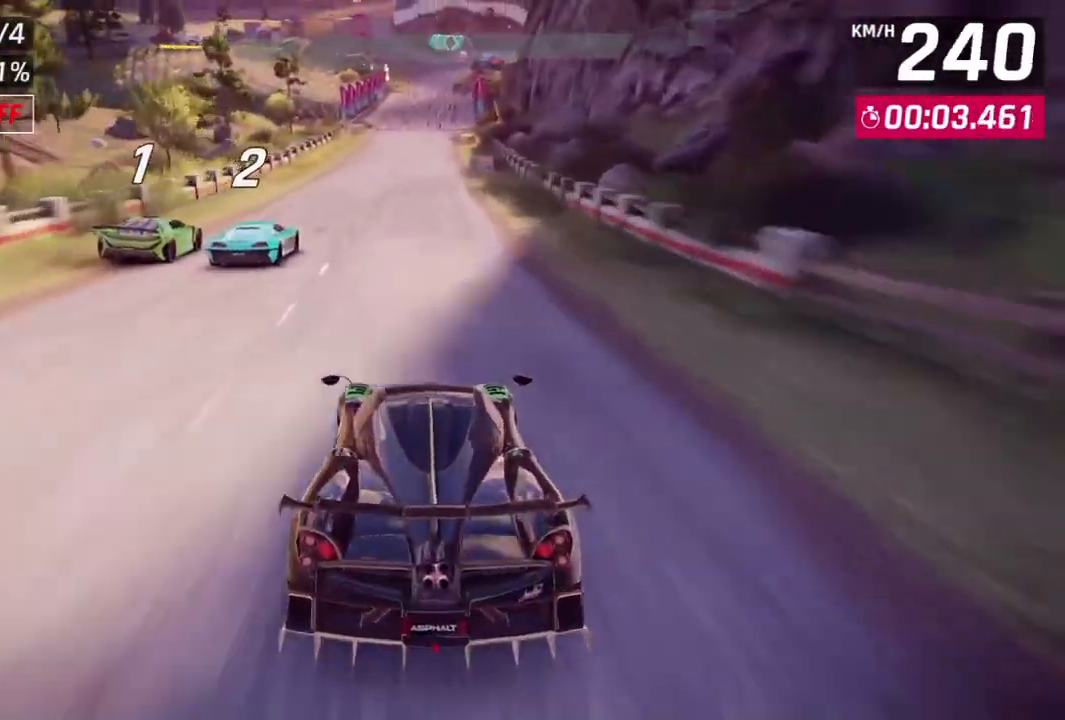
{"buttons": [], "left_stick": "center", "events": [[333, "left_stick", "up-right"], [467, "left_stick", "center"]]}
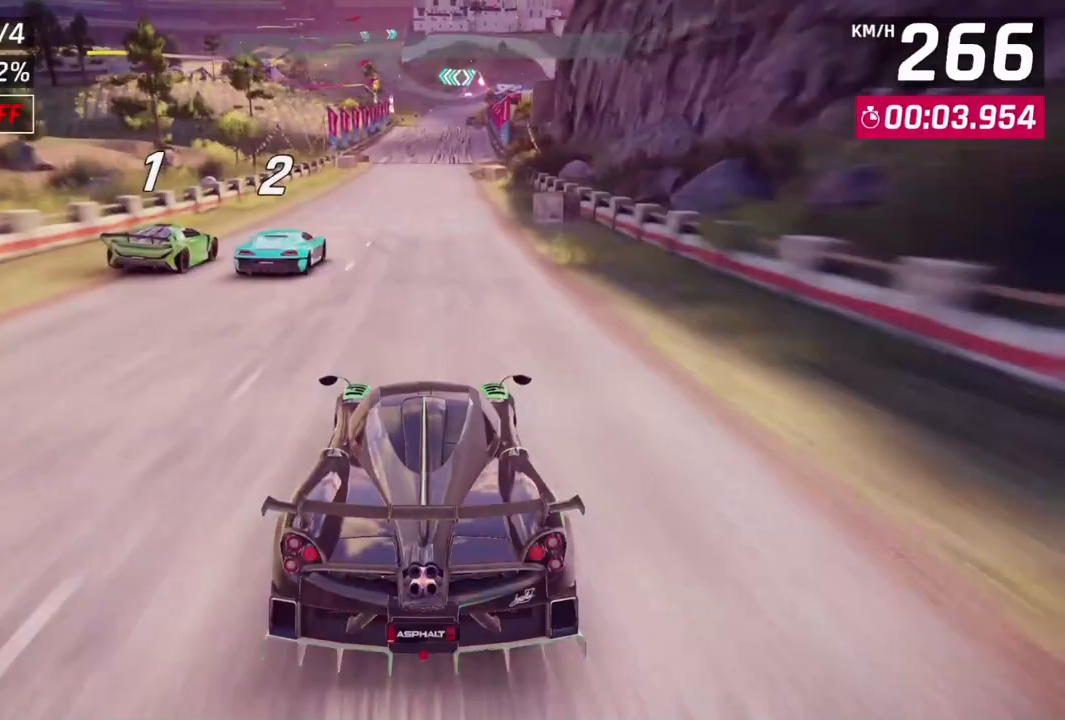
{"buttons": [], "left_stick": "center", "events": [[233, "left_stick", "up-right"], [367, "left_stick", "center"]]}
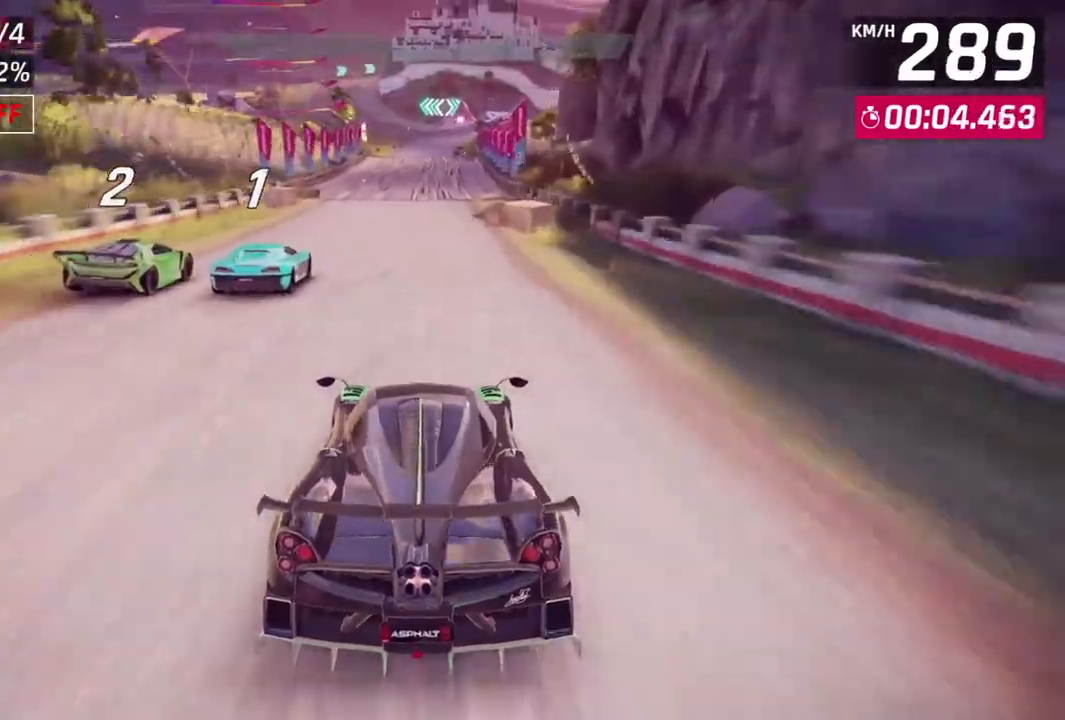
{"buttons": [], "left_stick": "center", "events": [[100, "L2", "down"], [467, "L2", "up"]]}
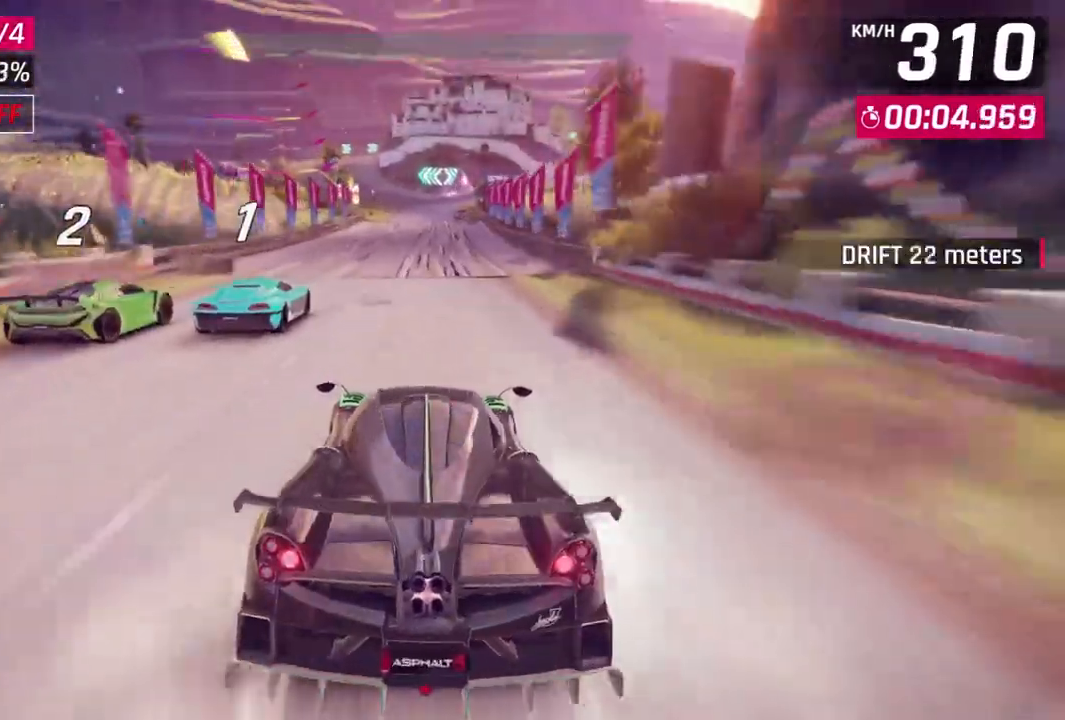
{"buttons": [], "left_stick": "center", "events": [[233, "left_stick", "up-right"], [400, "left_stick", "center"]]}
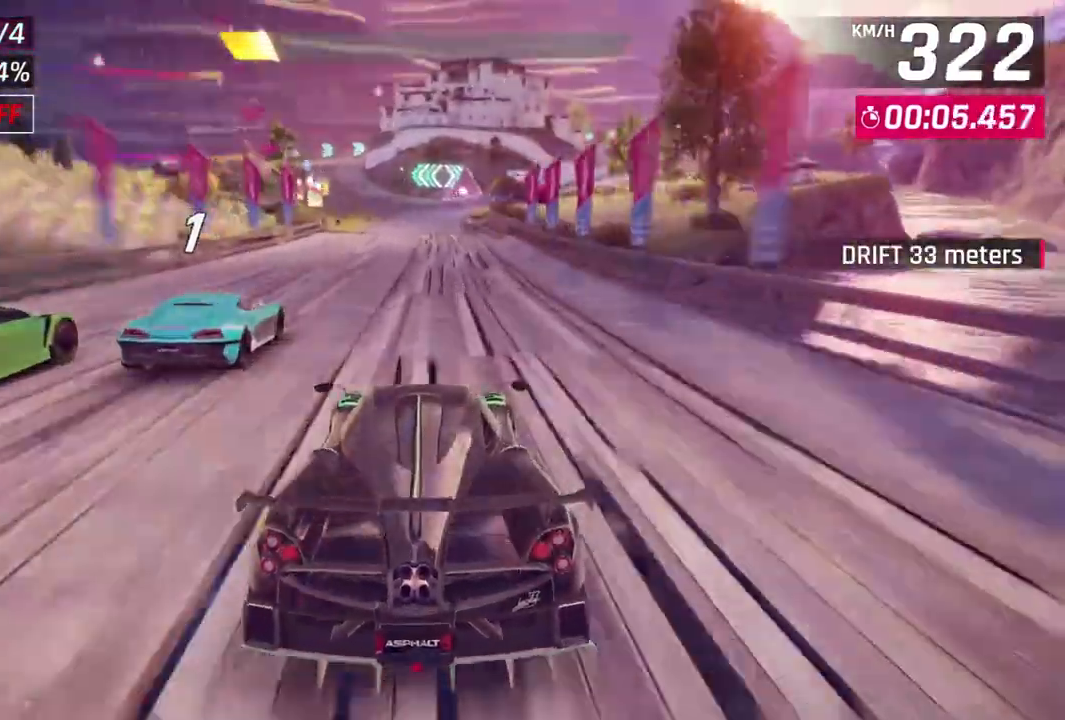
{"buttons": ["L2"], "left_stick": "center", "events": [[200, "left_stick", "up-right"], [267, "left_stick", "center"], [433, "L2", "down"]]}
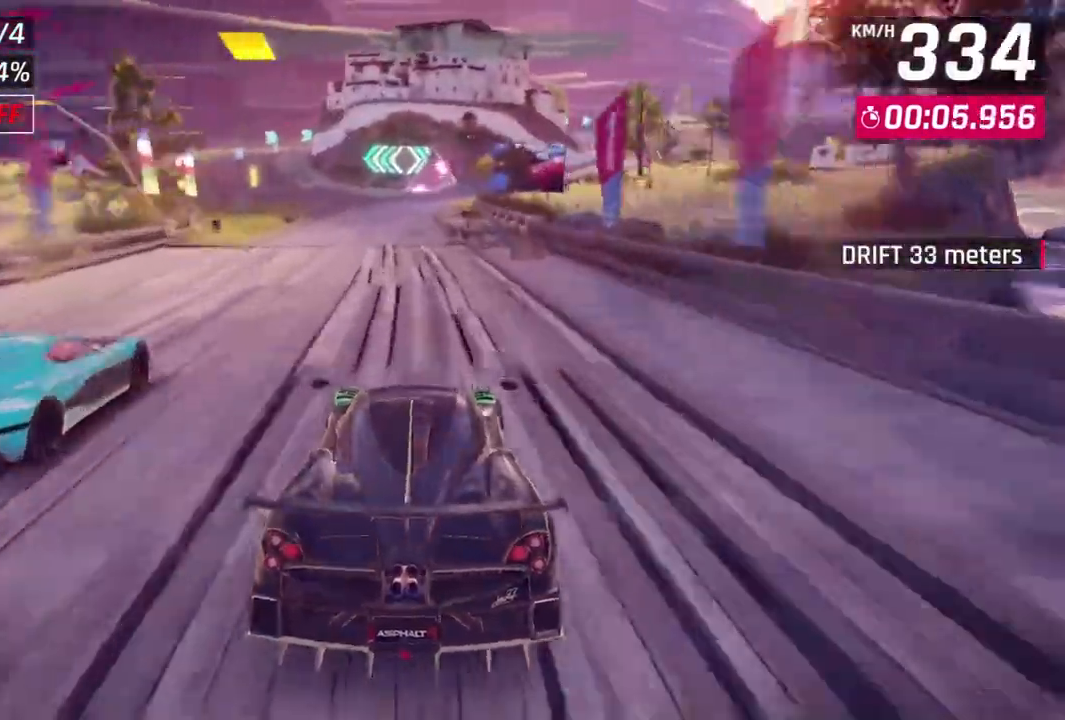
{"buttons": [], "left_stick": "up-left", "events": [[300, "L2", "up"], [467, "left_stick", "up-left"]]}
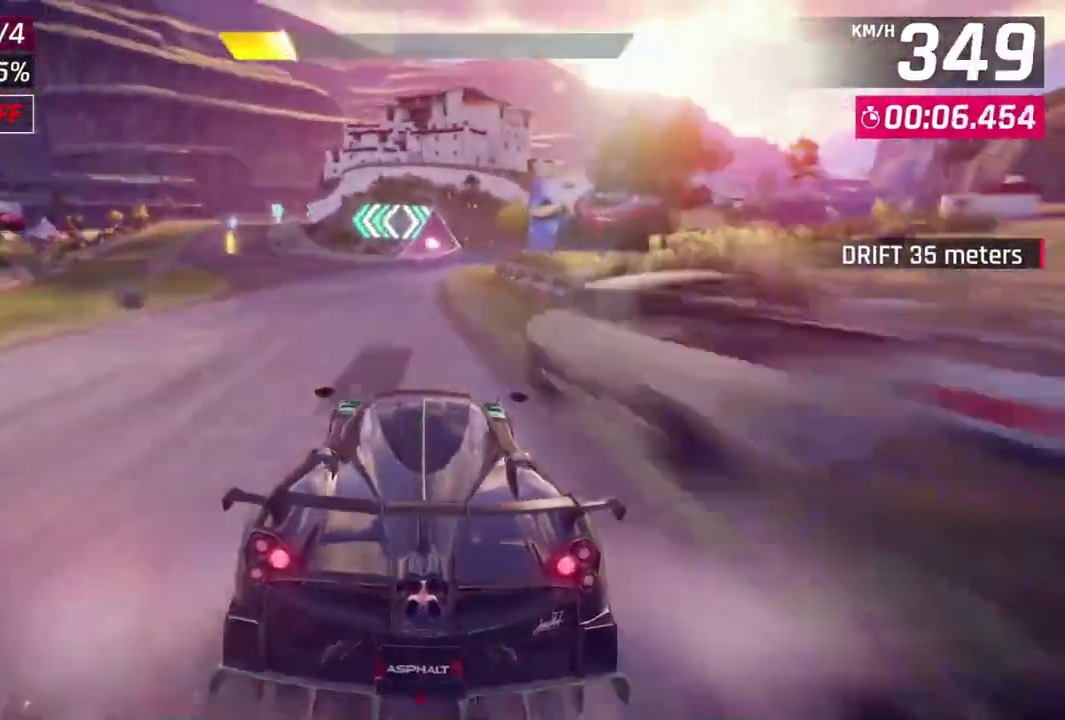
{"buttons": [], "left_stick": "up-right", "events": [[100, "left_stick", "center"], [467, "left_stick", "up-right"]]}
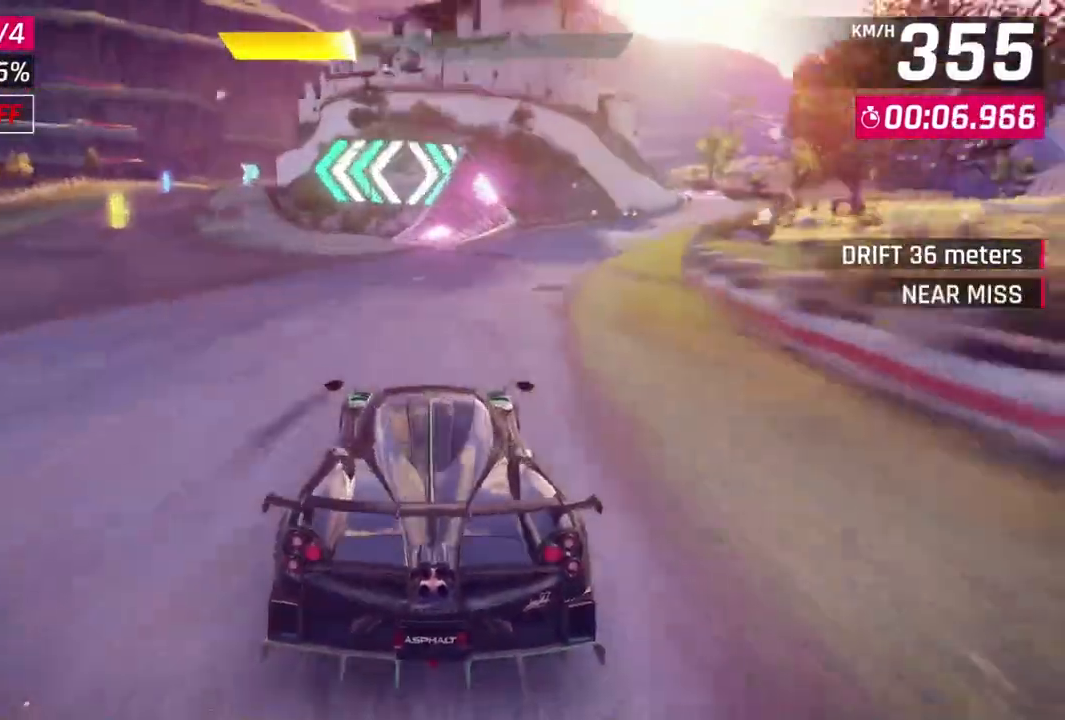
{"buttons": ["A", "R1"], "left_stick": "up-right", "events": [[433, "A", "down"], [433, "R1", "down"]]}
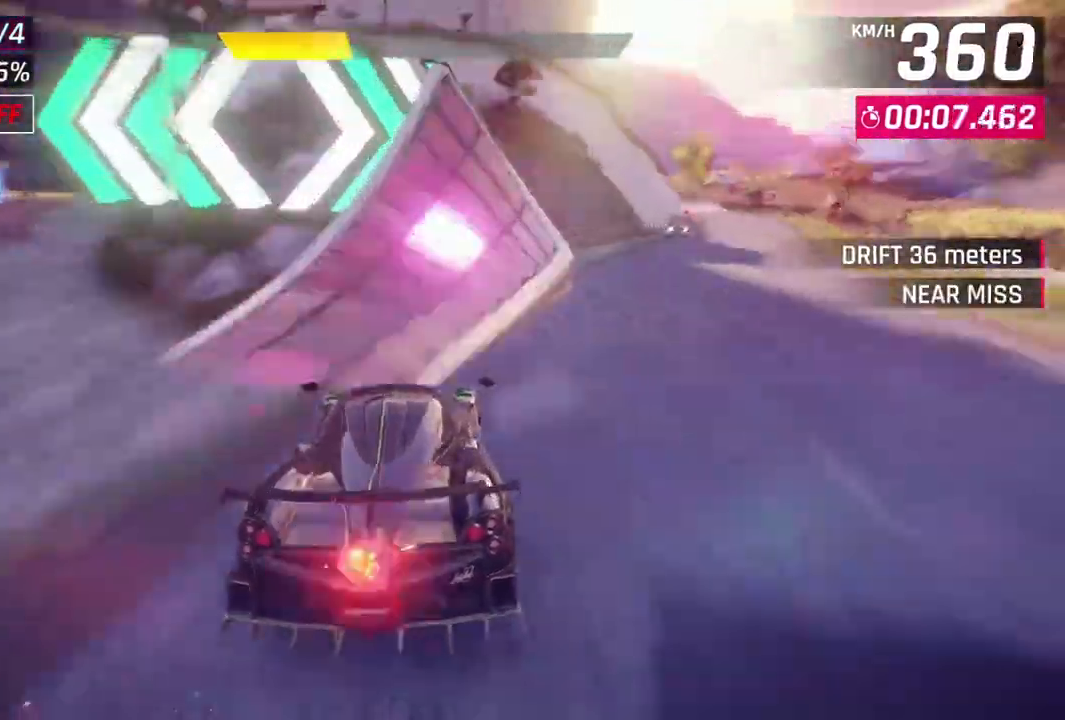
{"buttons": ["A", "R1"], "left_stick": "up-right", "events": []}
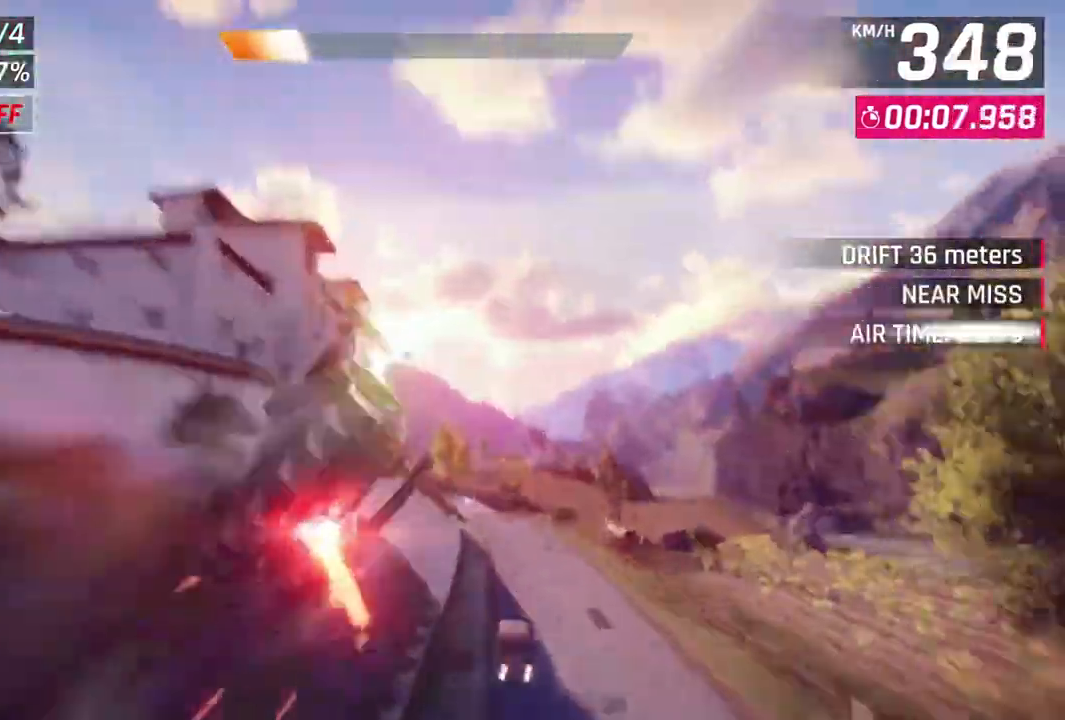
{"buttons": ["A", "R1"], "left_stick": "up-left", "events": [[300, "left_stick", "center"], [433, "left_stick", "up-left"]]}
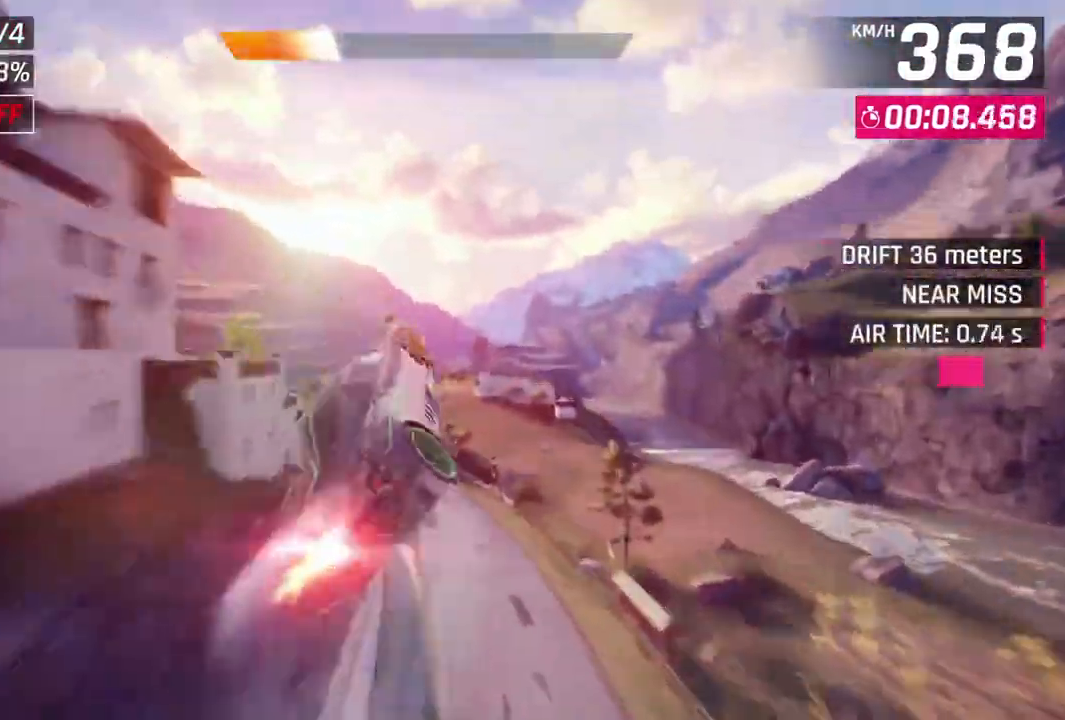
{"buttons": ["A", "R1"], "left_stick": "up-left", "events": []}
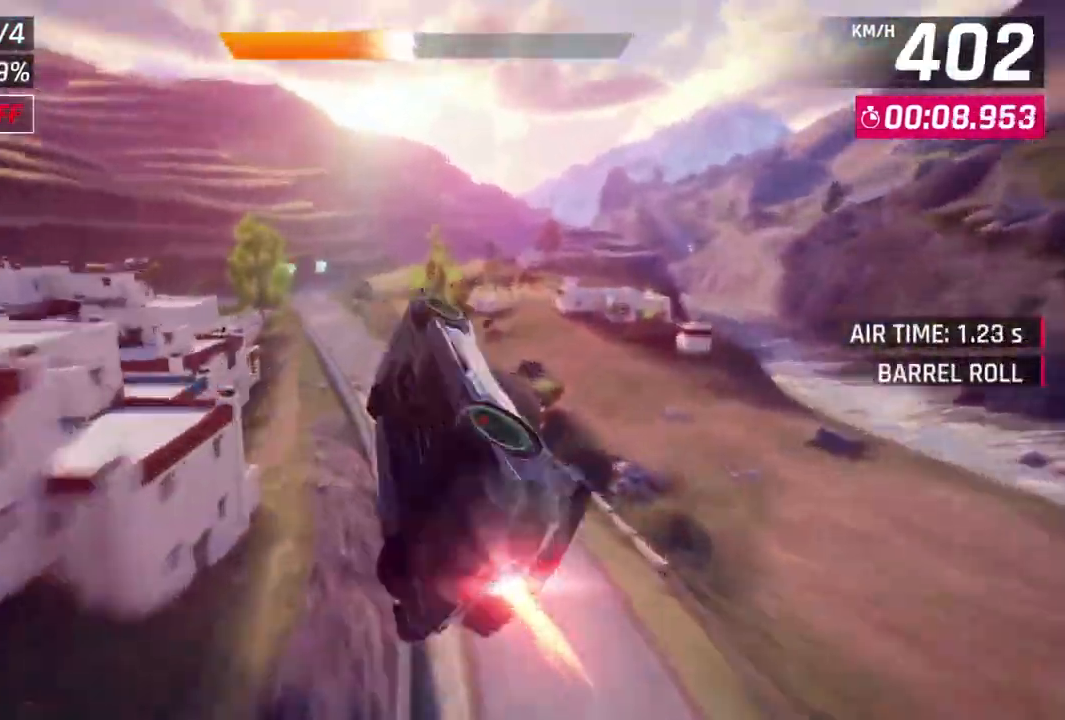
{"buttons": ["A", "R1"], "left_stick": "up-left", "events": []}
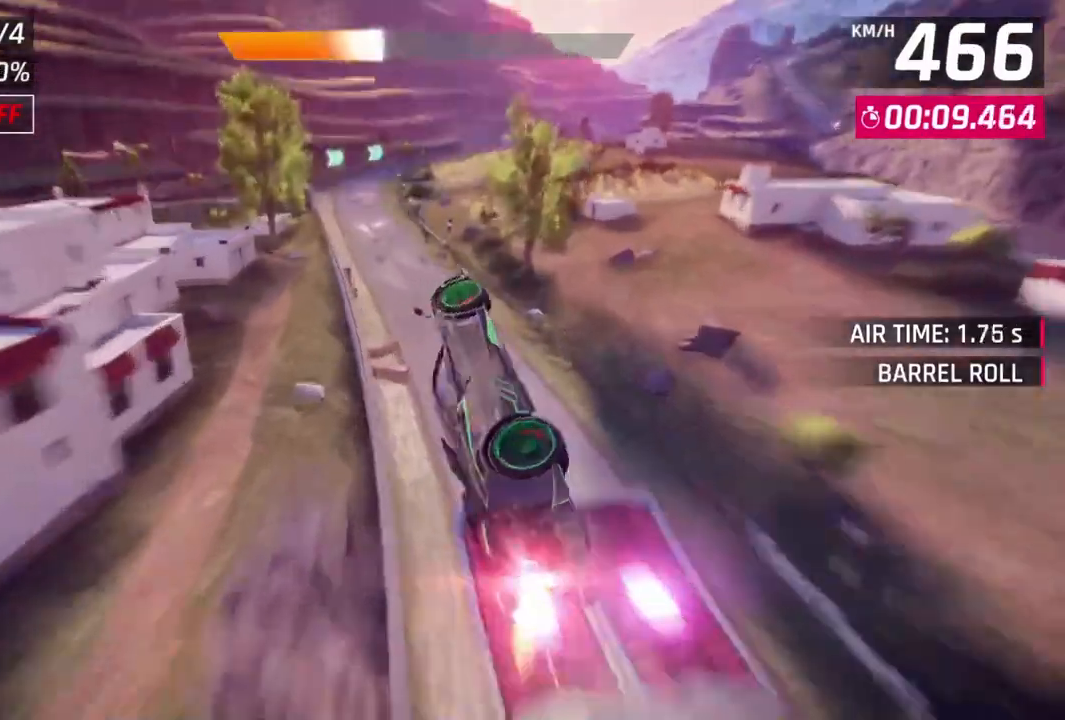
{"buttons": ["A"], "left_stick": "center", "events": [[100, "A", "up"], [167, "R1", "up"], [367, "L2", "down"], [400, "left_stick", "center"], [467, "A", "down"], [500, "L2", "up"]]}
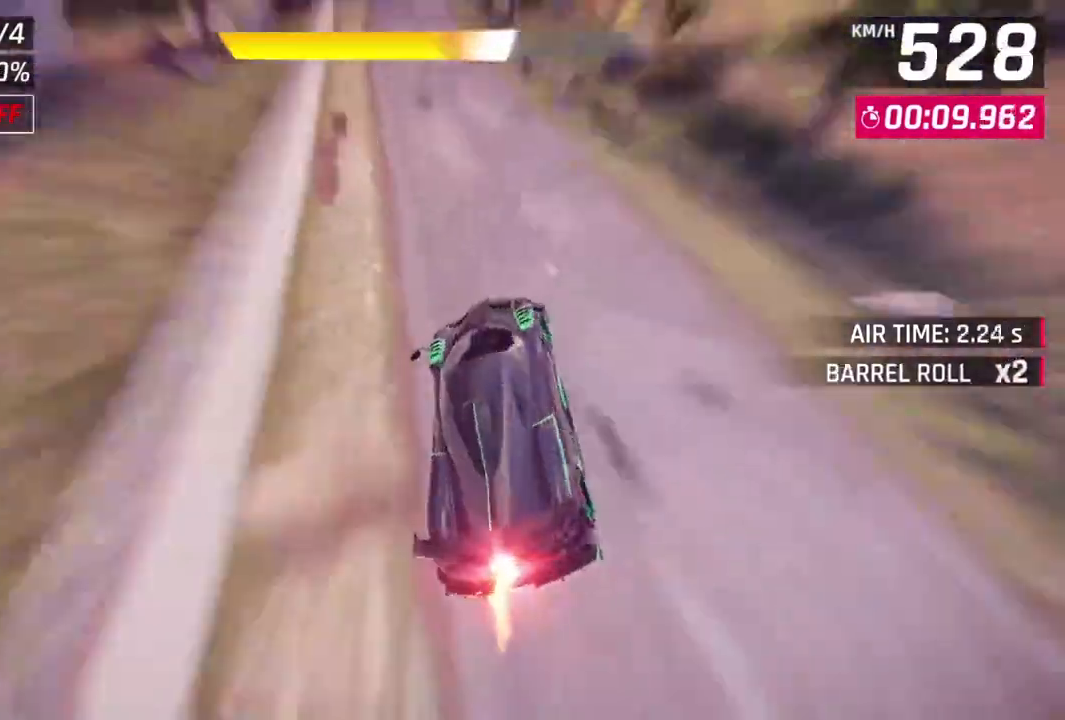
{"buttons": ["A"], "left_stick": "center", "events": [[267, "A", "up"], [300, "L2", "down"], [400, "L2", "up"], [433, "A", "down"]]}
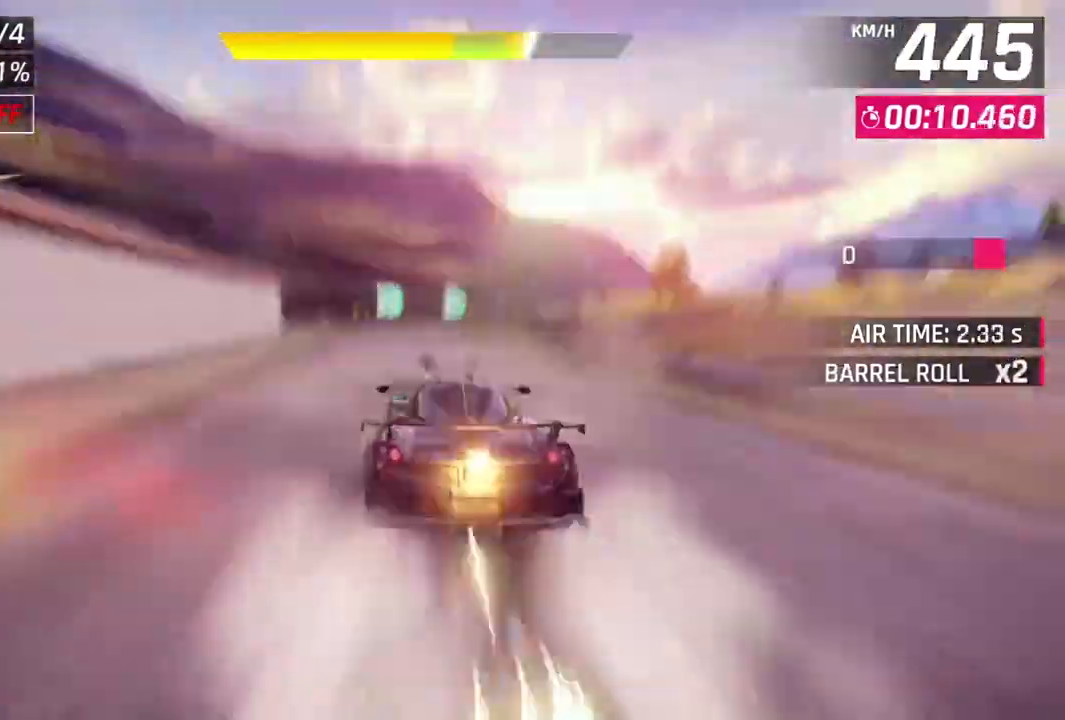
{"buttons": [], "left_stick": "up-right", "events": [[233, "A", "up"], [367, "left_stick", "up-right"]]}
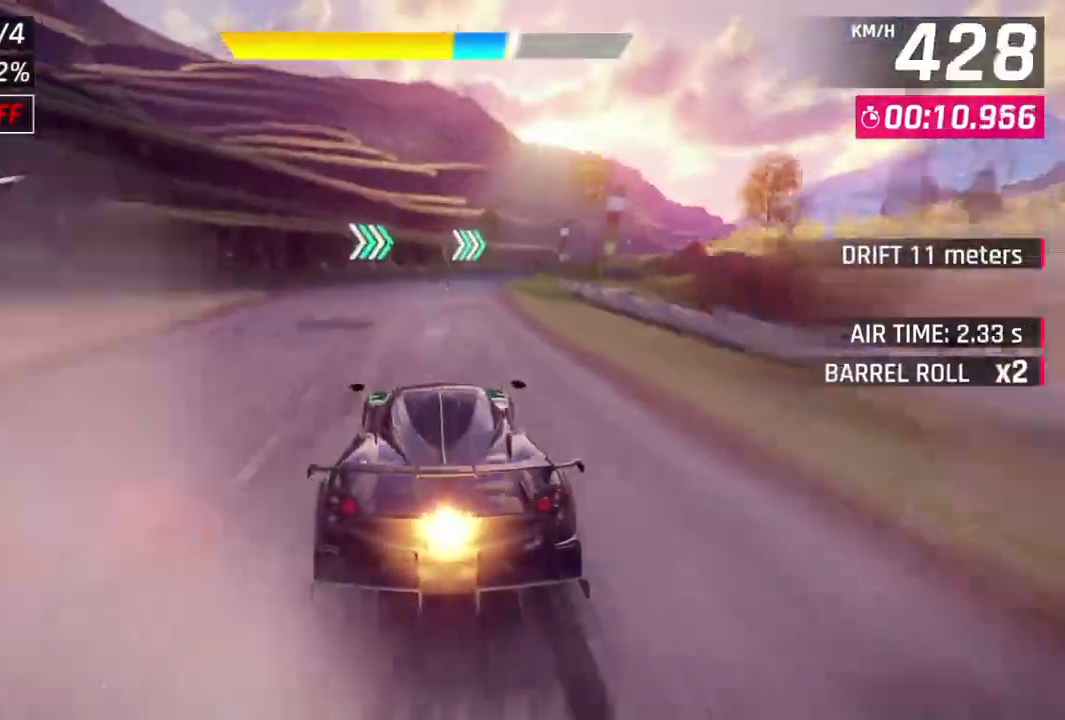
{"buttons": ["L2", "L3"], "left_stick": "right", "events": [[33, "L2", "down"], [167, "L2", "up"], [233, "left_stick", "right"], [367, "A", "down"], [400, "L2", "down"], [500, "A", "up"], [500, "L3", "down"]]}
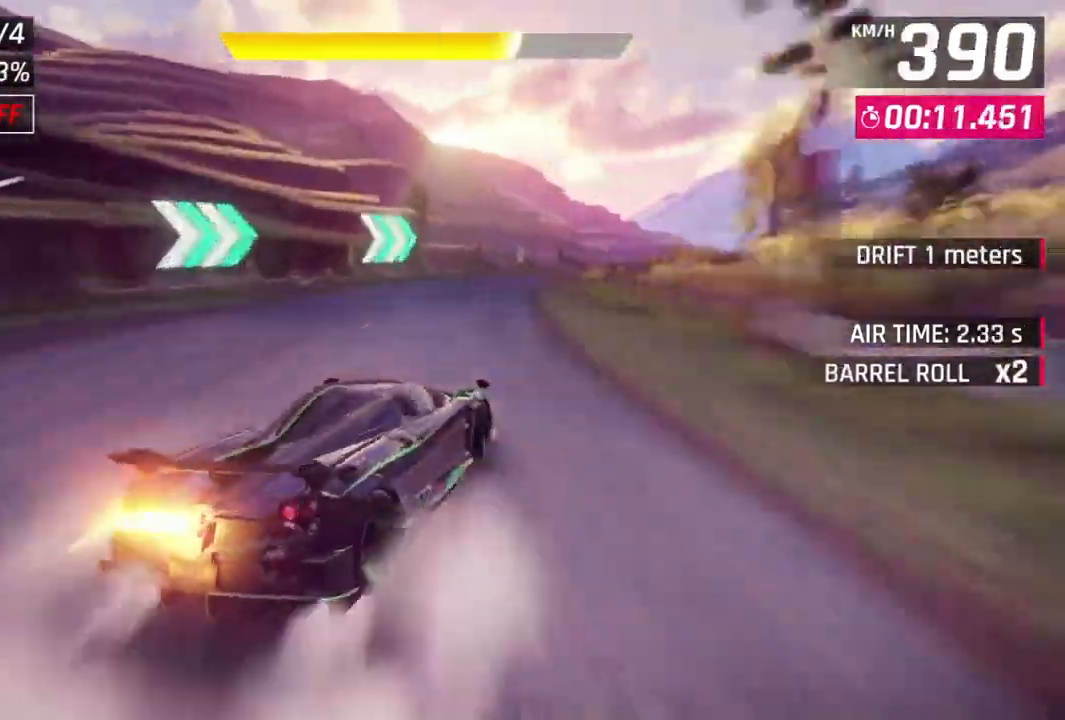
{"buttons": [], "left_stick": "up-right", "events": [[33, "L2", "up"], [100, "left_stick", "up-right"], [267, "L3", "up"]]}
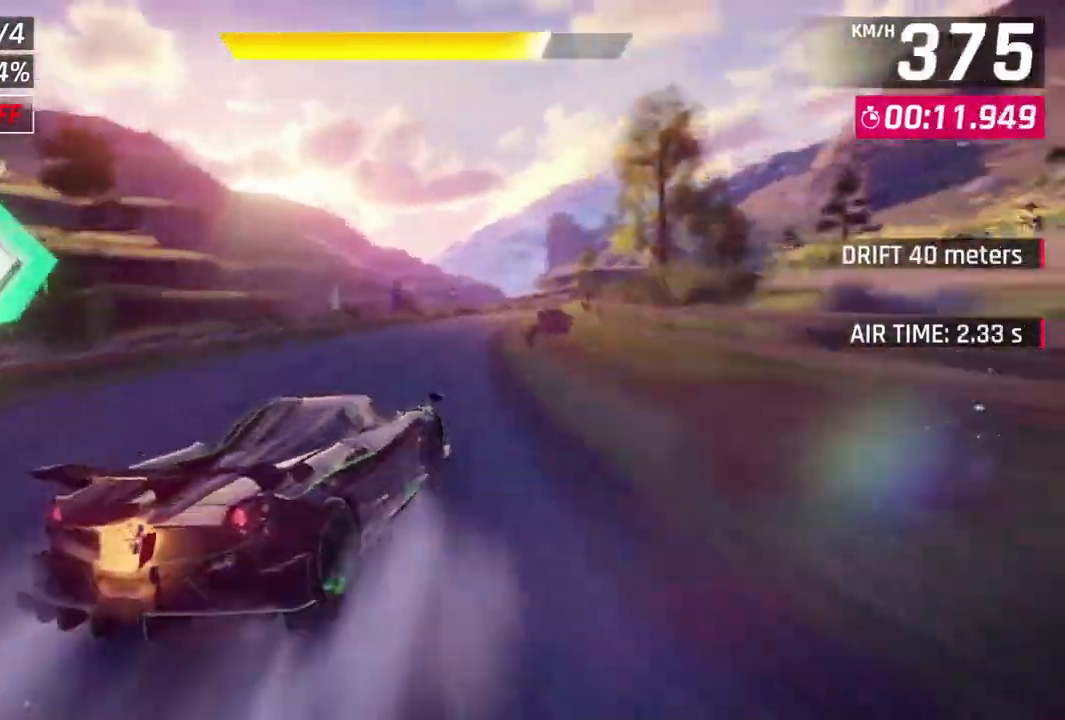
{"buttons": ["L3"], "left_stick": "right", "events": [[200, "left_stick", "right"], [267, "L3", "down"]]}
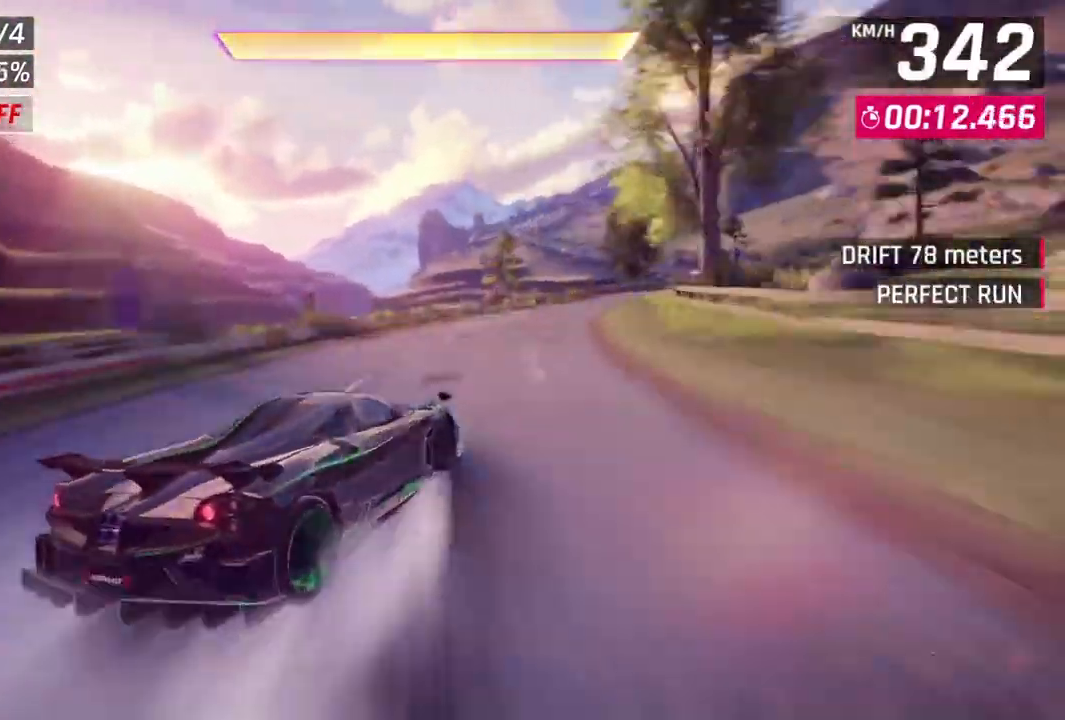
{"buttons": [], "left_stick": "center", "events": [[133, "L3", "up"], [333, "left_stick", "center"], [367, "L2", "down"], [467, "L2", "up"]]}
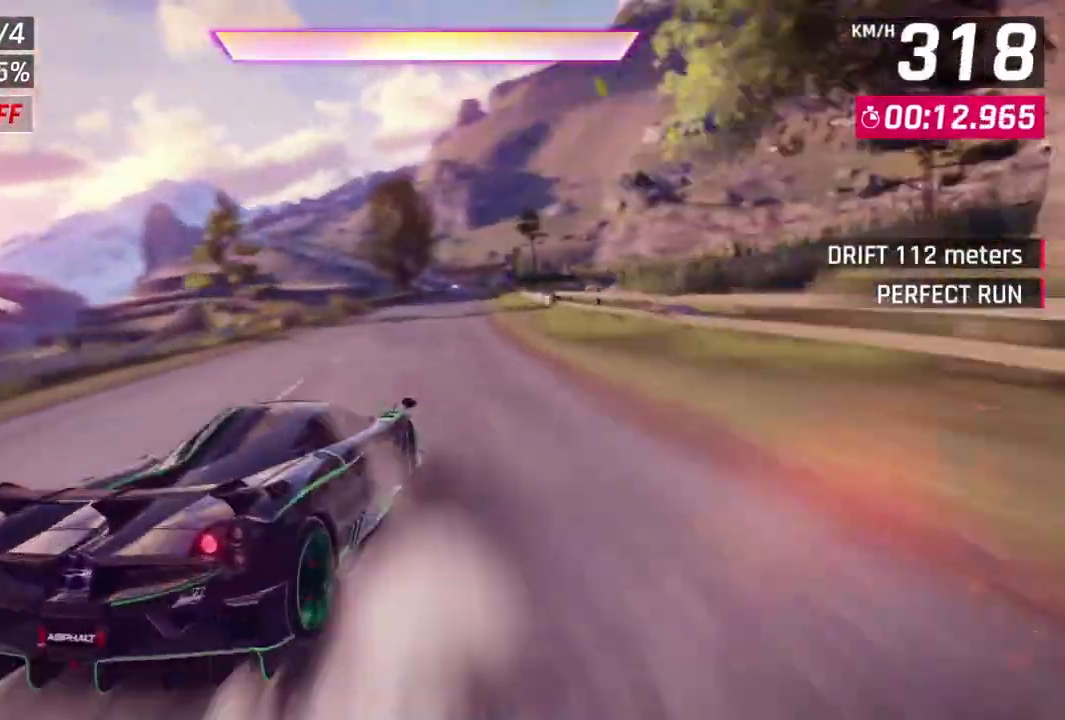
{"buttons": ["A", "R1"], "left_stick": "up-right", "events": [[67, "A", "down"], [67, "R1", "down"], [100, "left_stick", "up-right"], [300, "left_stick", "center"], [500, "left_stick", "up-right"]]}
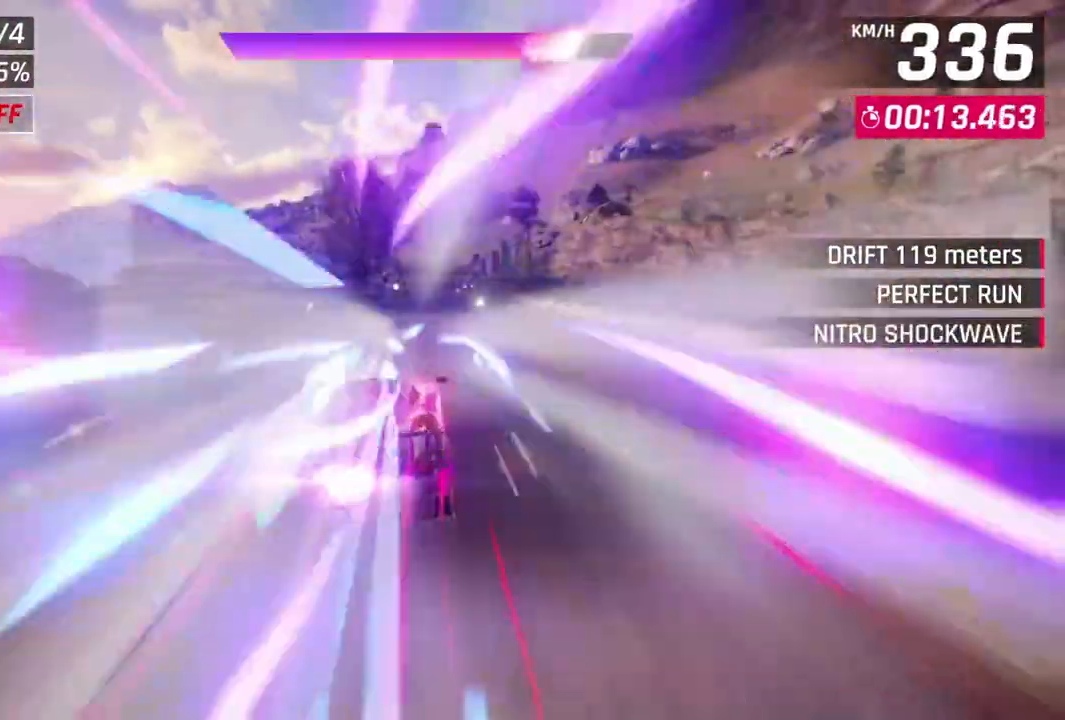
{"buttons": ["L2"], "left_stick": "center", "events": [[133, "left_stick", "center"], [233, "A", "up"], [233, "L2", "down"], [233, "R1", "up"]]}
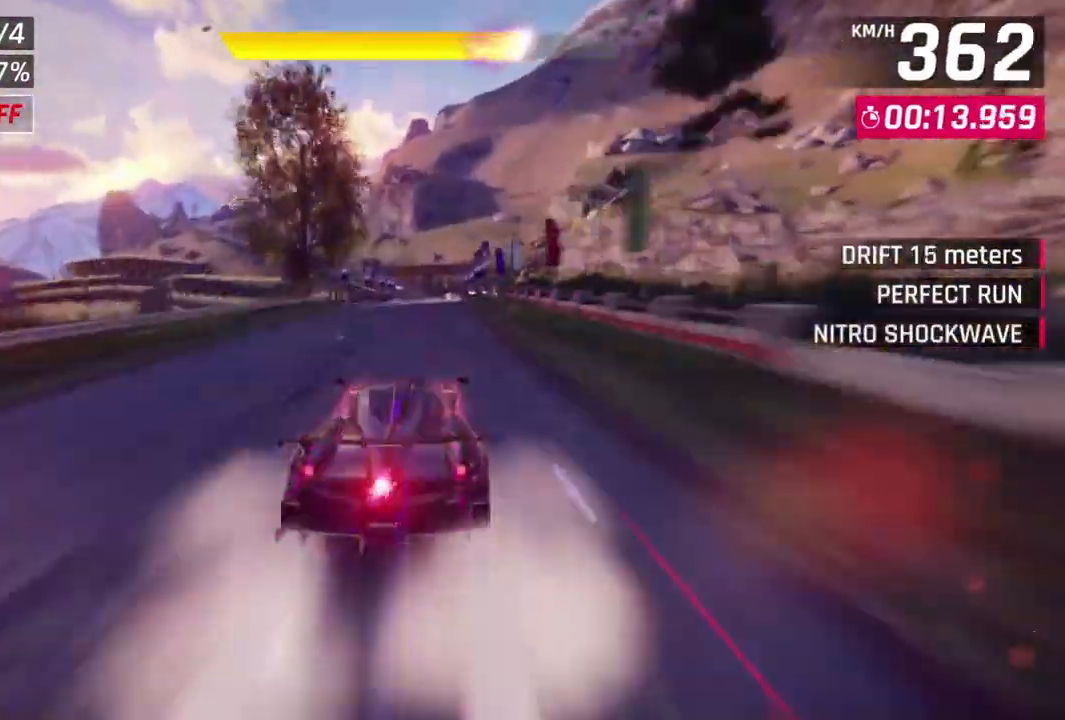
{"buttons": ["L2"], "left_stick": "center", "events": [[233, "L2", "up"], [333, "L2", "down"]]}